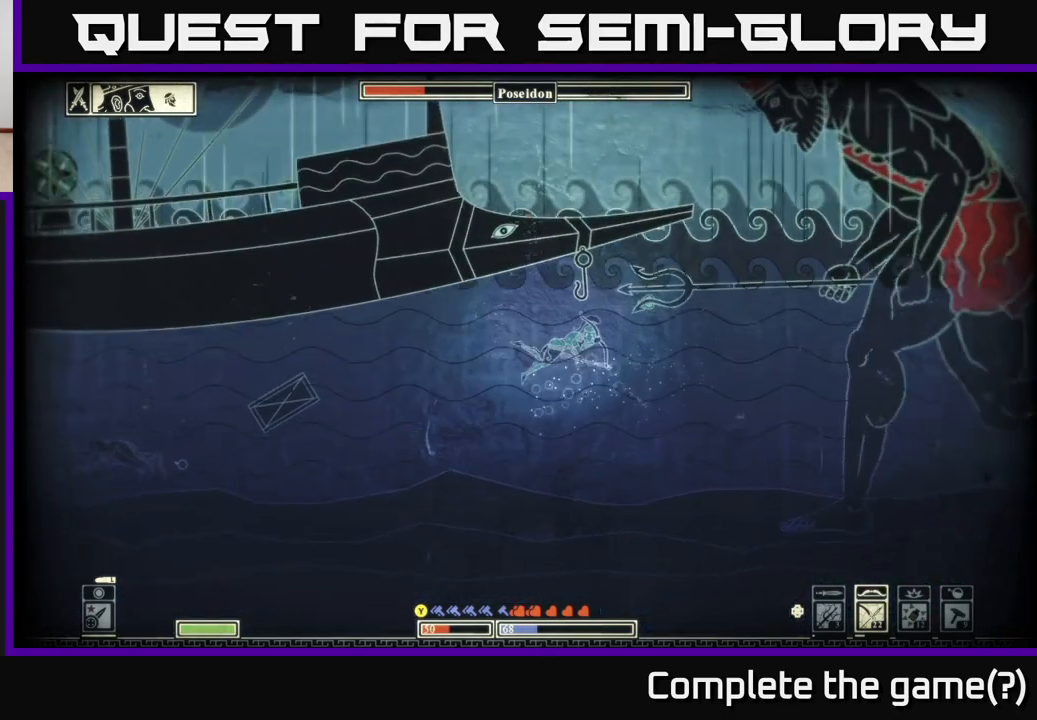
Gameplay with a controller (Xbox layout); each line is a JSON object with the inputs held at the frame after it. "events" lists button and stick changes between this image and that frame as [ms after this image, input, new state], when the widget could be followed in between.
{"buttons": [], "left_stick": "up", "right_stick": "center", "events": [[83, "A", "up"], [167, "A", "down"], [267, "A", "up"], [367, "A", "down"], [483, "A", "up"]]}
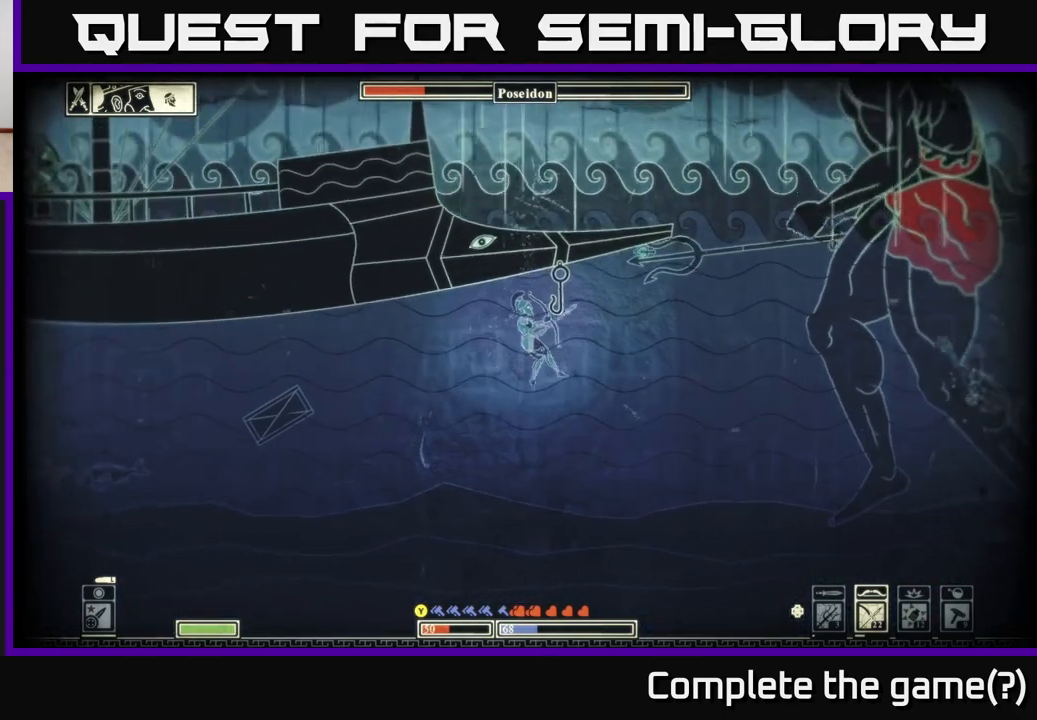
{"buttons": ["A"], "left_stick": "up", "right_stick": "center", "events": [[67, "A", "down"], [183, "A", "up"], [250, "A", "down"], [400, "A", "up"], [467, "A", "down"]]}
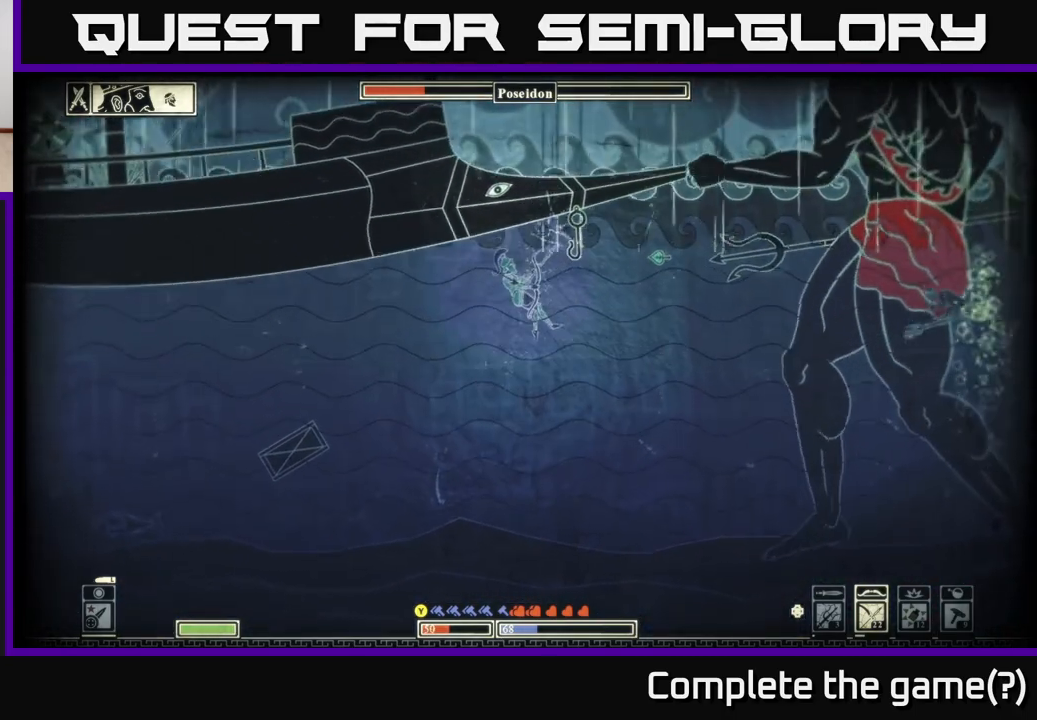
{"buttons": ["B"], "left_stick": "left", "right_stick": "center", "events": [[117, "A", "up"], [283, "left_stick", "left"], [433, "B", "down"]]}
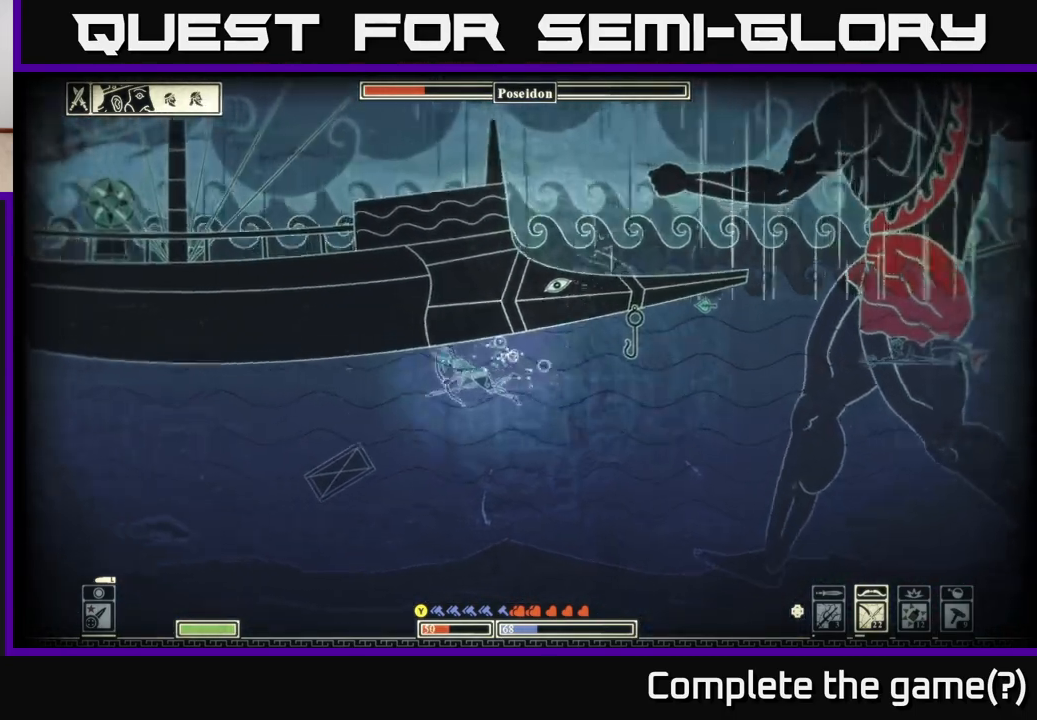
{"buttons": [], "left_stick": "left", "right_stick": "center", "events": [[417, "B", "up"]]}
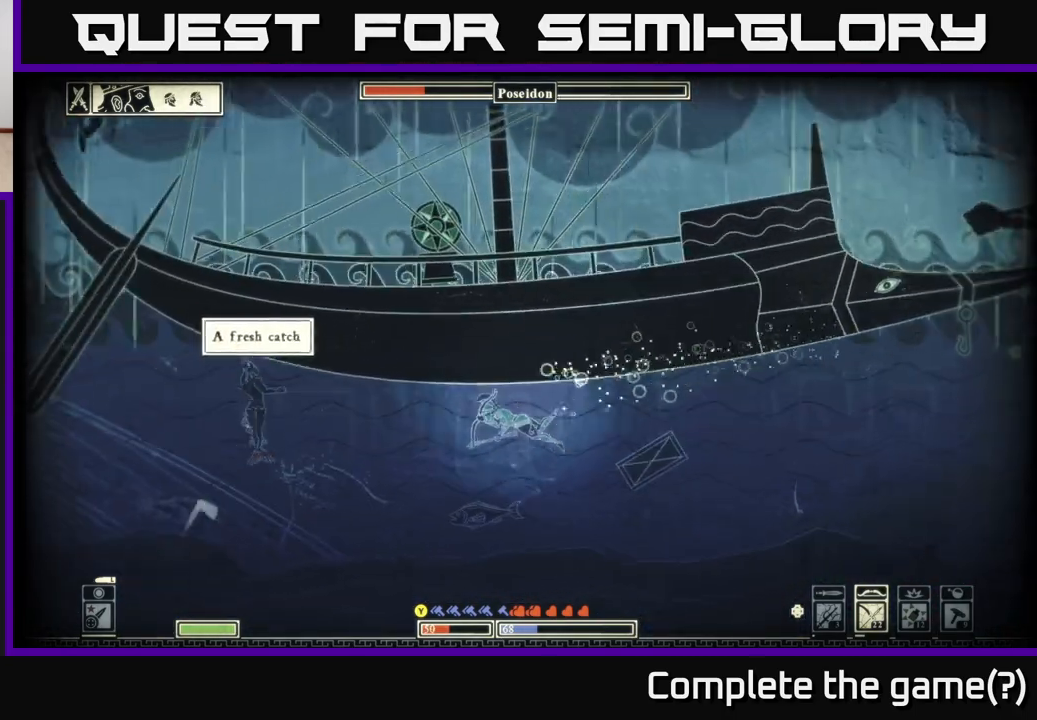
{"buttons": [], "left_stick": "left", "right_stick": "center", "events": [[17, "B", "down"], [117, "B", "up"], [200, "B", "down"], [317, "B", "up"], [367, "B", "down"], [500, "B", "up"]]}
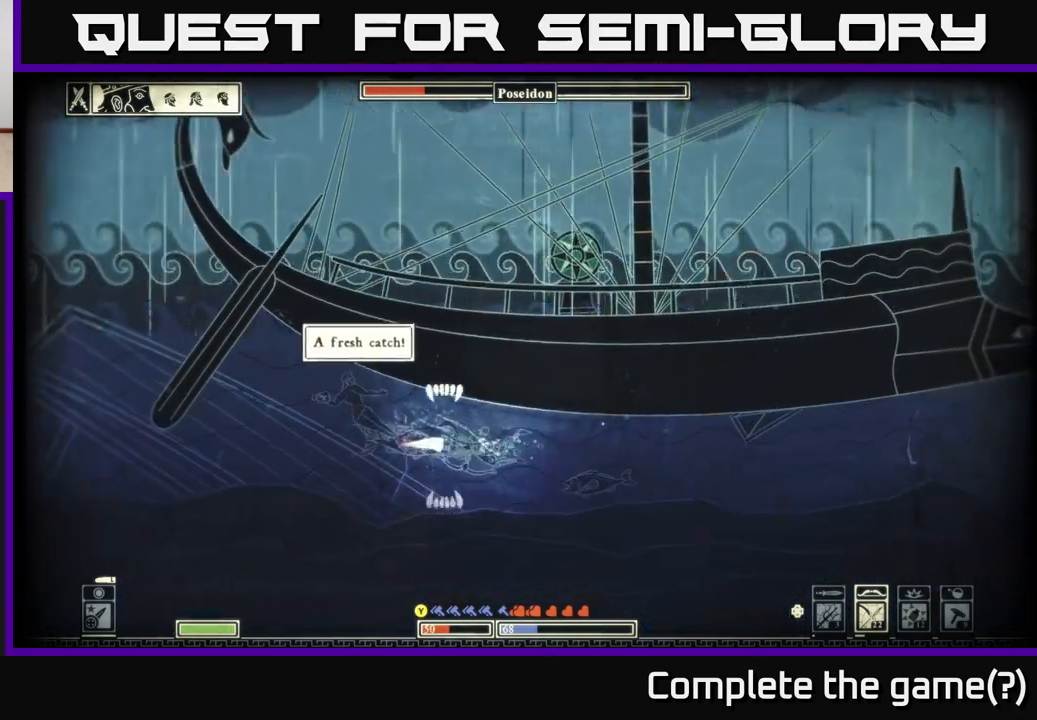
{"buttons": ["DPAD_UP", "DPAD_LEFT"], "left_stick": "left", "right_stick": "center", "events": [[67, "B", "down"], [200, "B", "up"], [483, "DPAD_UP", "down"], [500, "DPAD_LEFT", "down"]]}
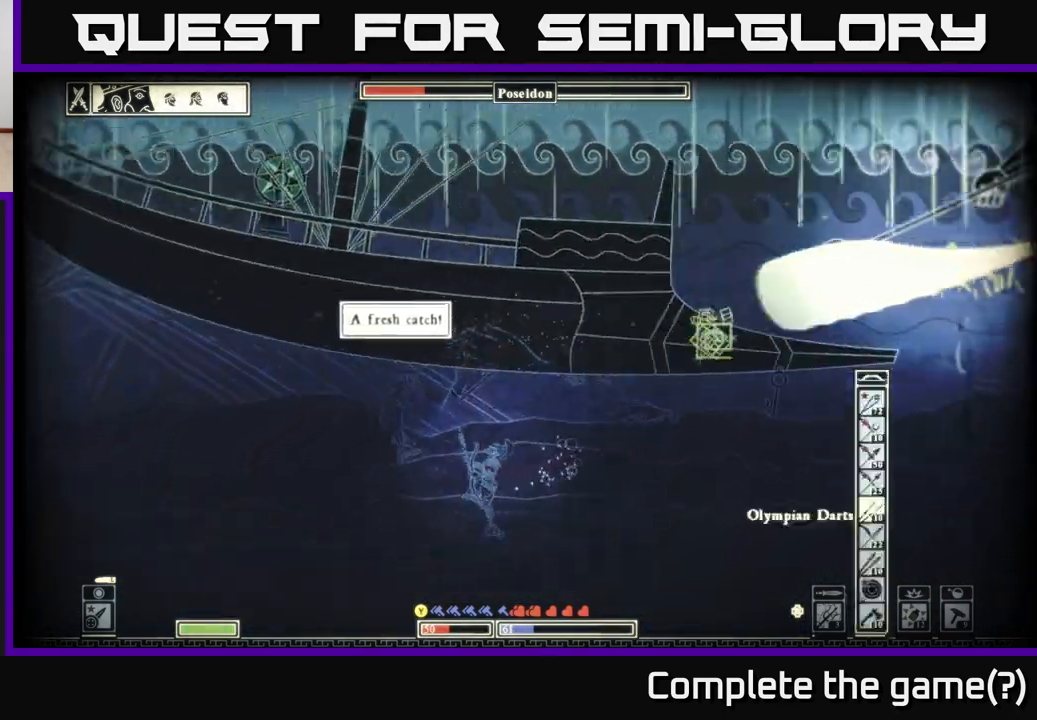
{"buttons": [], "left_stick": "left", "right_stick": "right", "events": [[67, "DPAD_UP", "up"], [100, "DPAD_LEFT", "up"], [400, "right_stick", "right"]]}
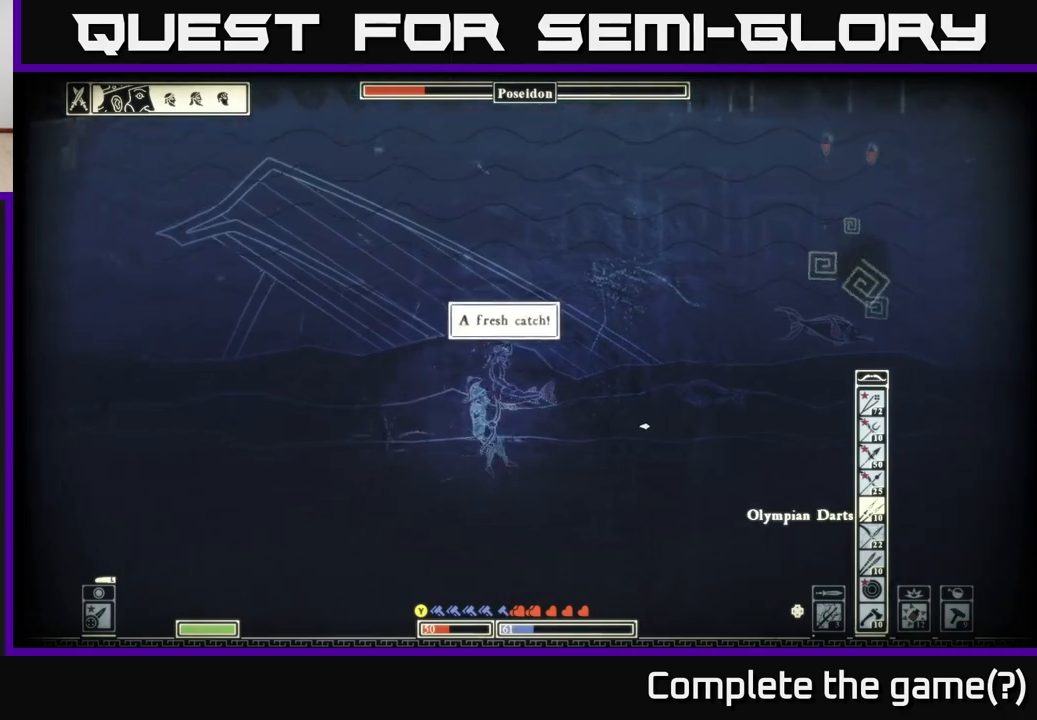
{"buttons": [], "left_stick": "up-left", "right_stick": "right", "events": [[200, "left_stick", "up-left"]]}
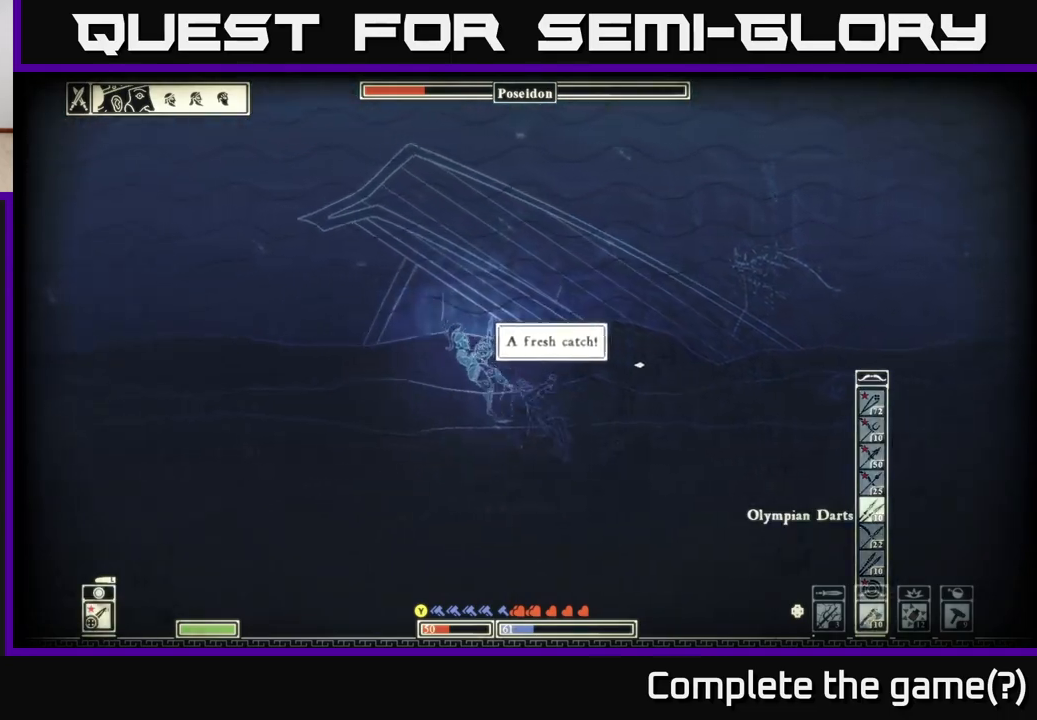
{"buttons": [], "left_stick": "up-left", "right_stick": "center", "events": [[300, "right_stick", "center"]]}
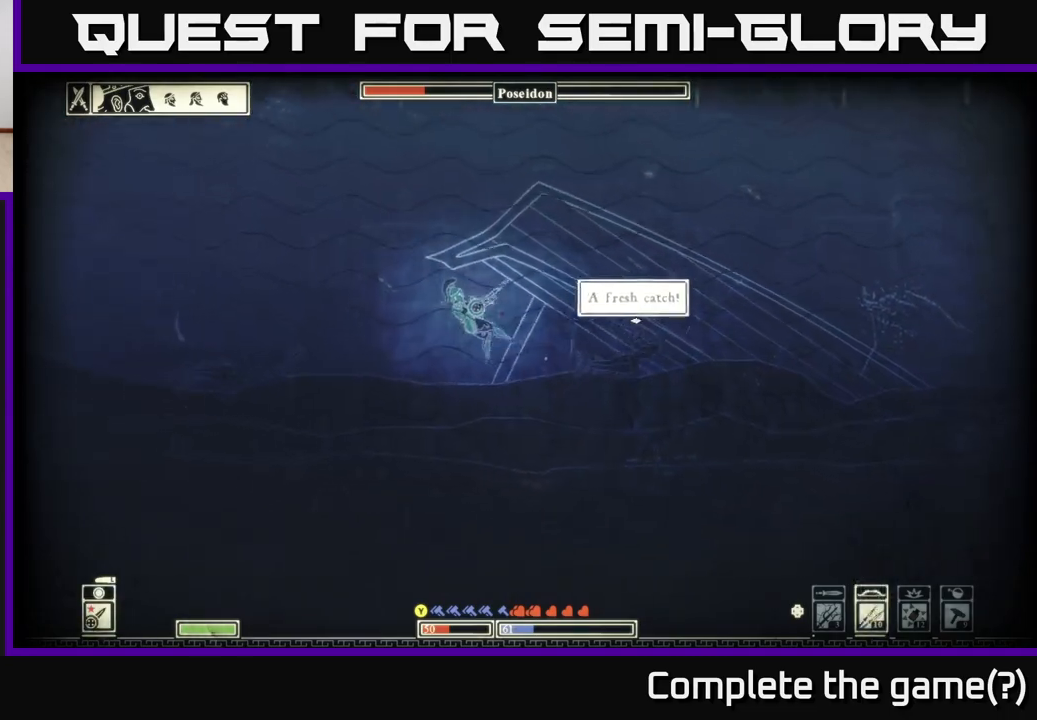
{"buttons": [], "left_stick": "up-left", "right_stick": "center", "events": []}
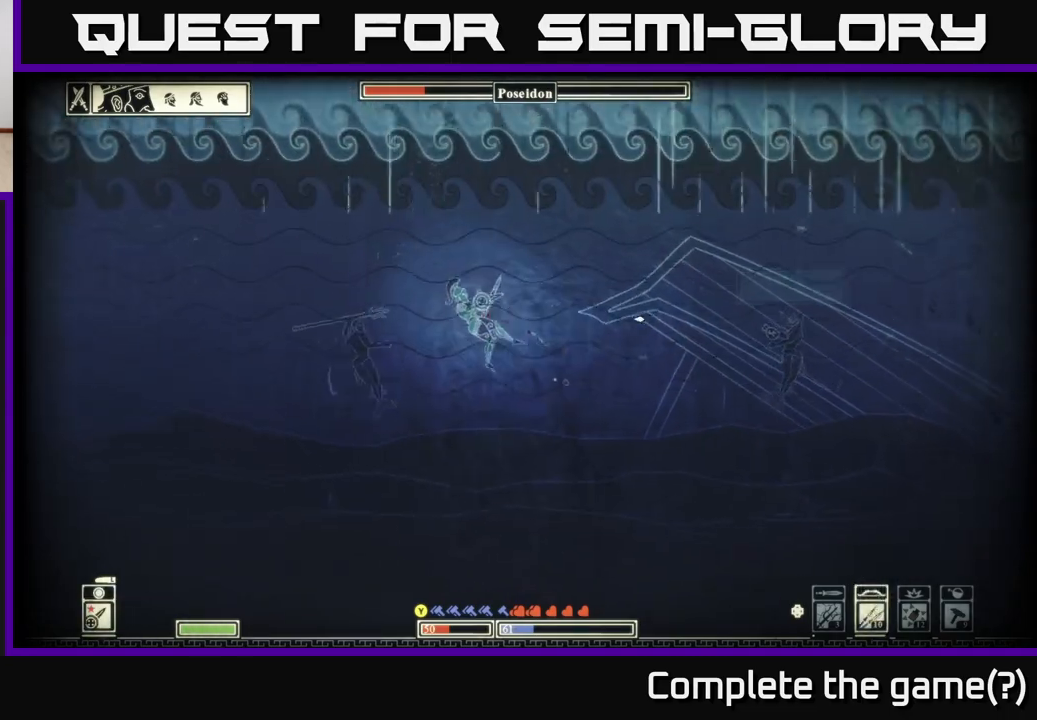
{"buttons": [], "left_stick": "up-left", "right_stick": "center", "events": [[117, "DPAD_LEFT", "down"], [233, "DPAD_LEFT", "up"]]}
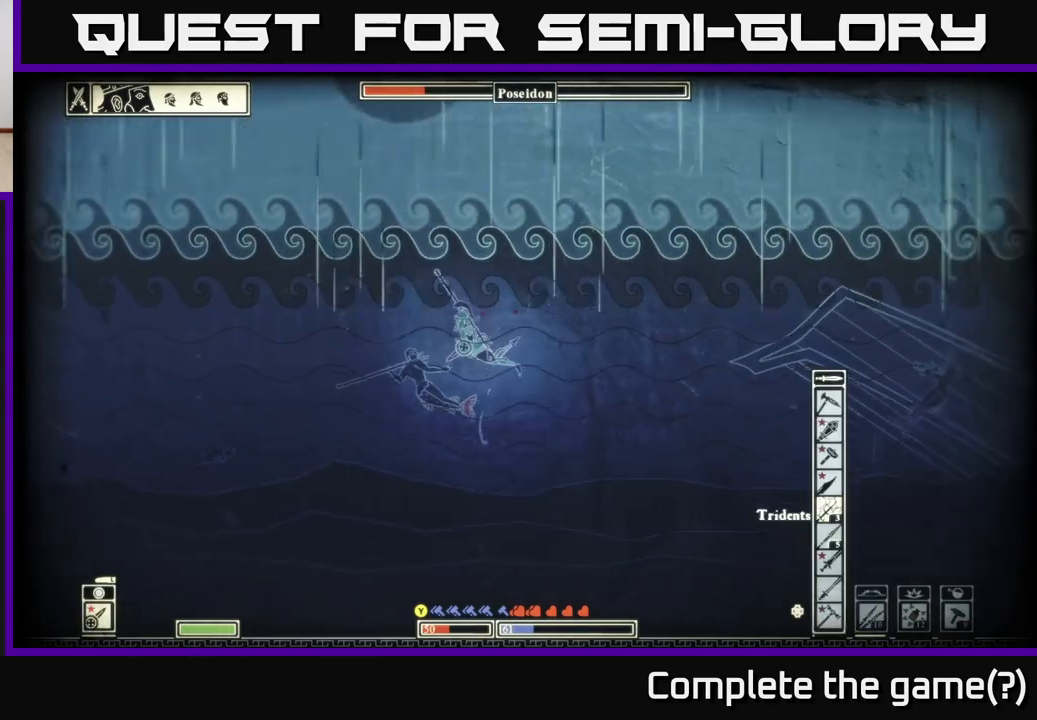
{"buttons": [], "left_stick": "up-left", "right_stick": "down-right", "events": [[33, "right_stick", "down-right"], [267, "R2", "down"], [400, "R2", "up"]]}
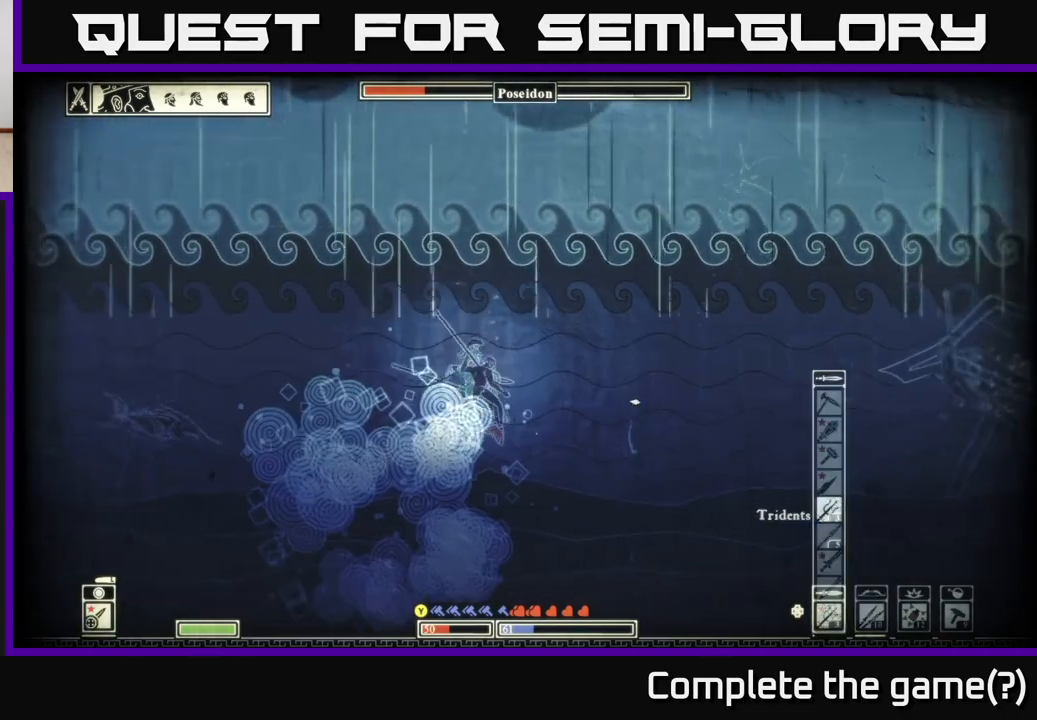
{"buttons": [], "left_stick": "up-left", "right_stick": "down-right", "events": [[100, "left_stick", "left"], [283, "right_stick", "right"], [450, "left_stick", "up-left"], [483, "right_stick", "down-right"]]}
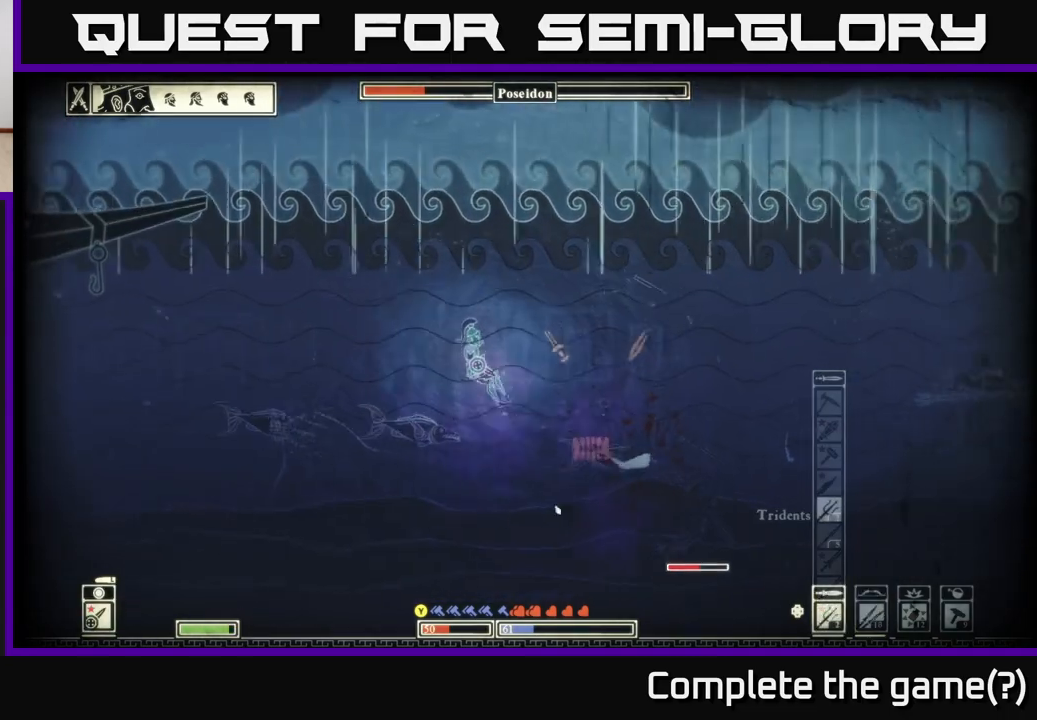
{"buttons": ["R2"], "left_stick": "up-left", "right_stick": "down-right", "events": [[450, "R2", "down"]]}
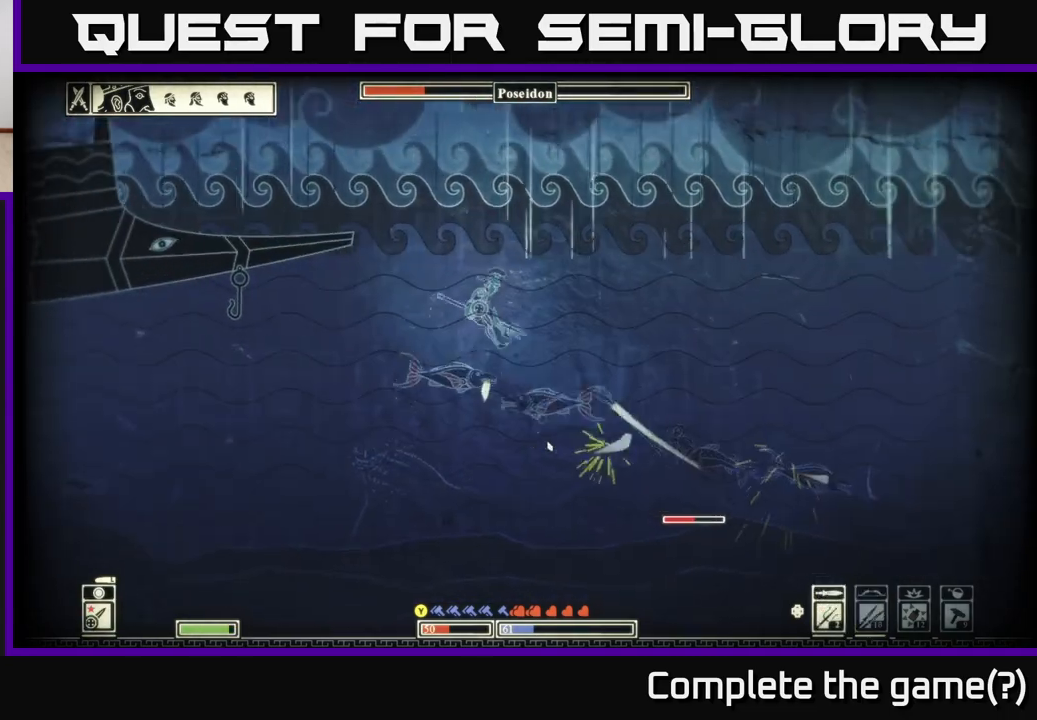
{"buttons": [], "left_stick": "right", "right_stick": "down-right", "events": [[100, "R2", "up"], [200, "left_stick", "up-right"], [250, "left_stick", "right"]]}
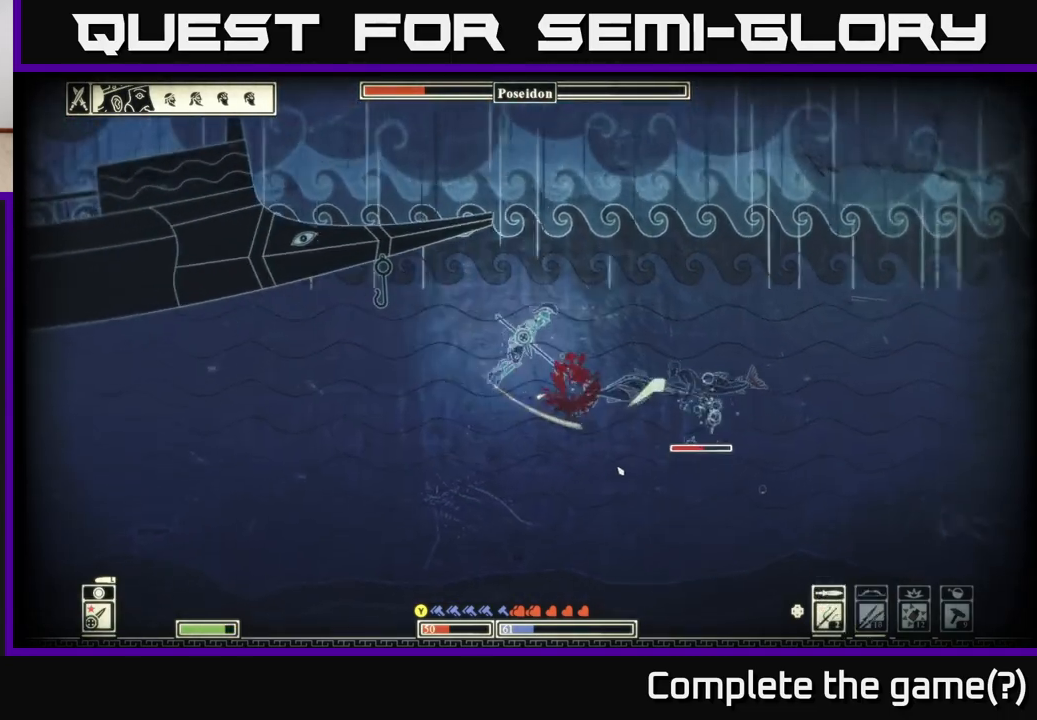
{"buttons": [], "left_stick": "up", "right_stick": "center", "events": [[133, "left_stick", "up-right"], [183, "right_stick", "center"], [400, "left_stick", "up"], [400, "right_stick", "right"], [450, "right_stick", "center"]]}
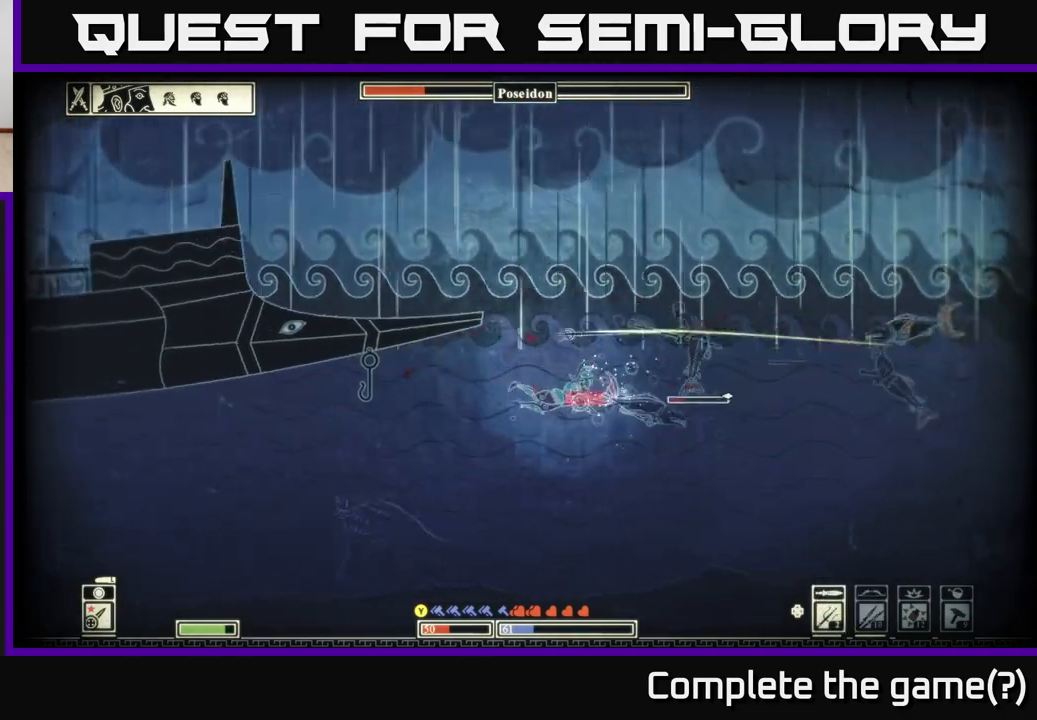
{"buttons": ["A"], "left_stick": "up-left", "right_stick": "center", "events": [[33, "A", "down"], [33, "left_stick", "up-left"], [133, "A", "up"], [233, "A", "down"], [350, "A", "up"], [450, "A", "down"]]}
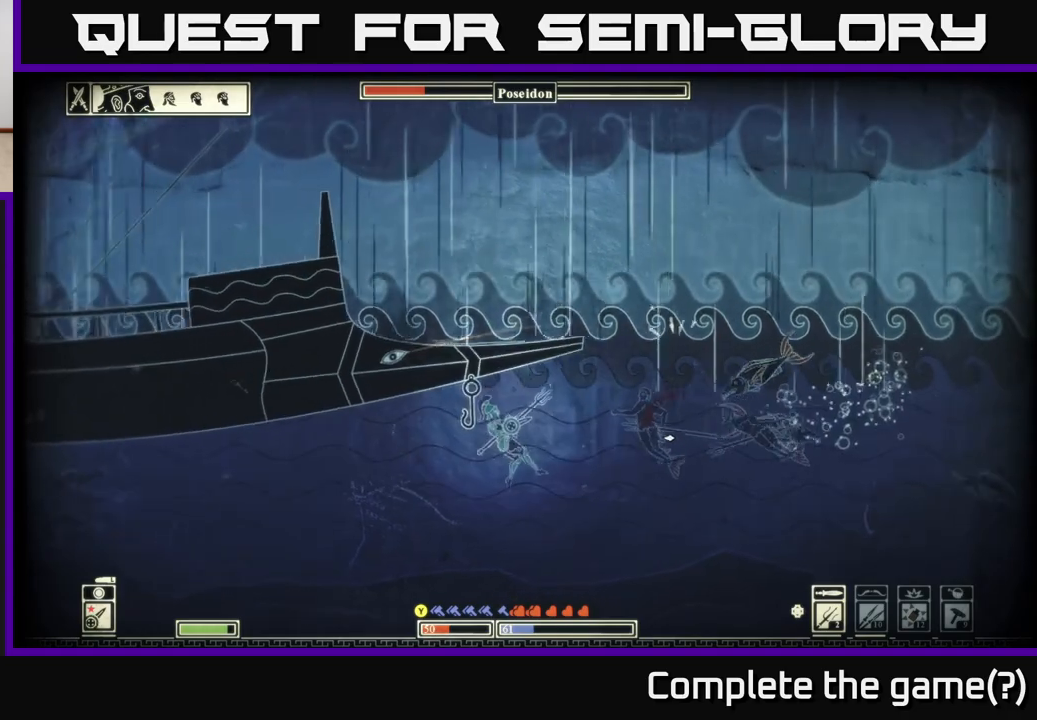
{"buttons": [], "left_stick": "up", "right_stick": "center", "events": [[17, "left_stick", "up"], [50, "A", "up"], [133, "A", "down"], [233, "A", "up"], [317, "A", "down"], [400, "A", "up"]]}
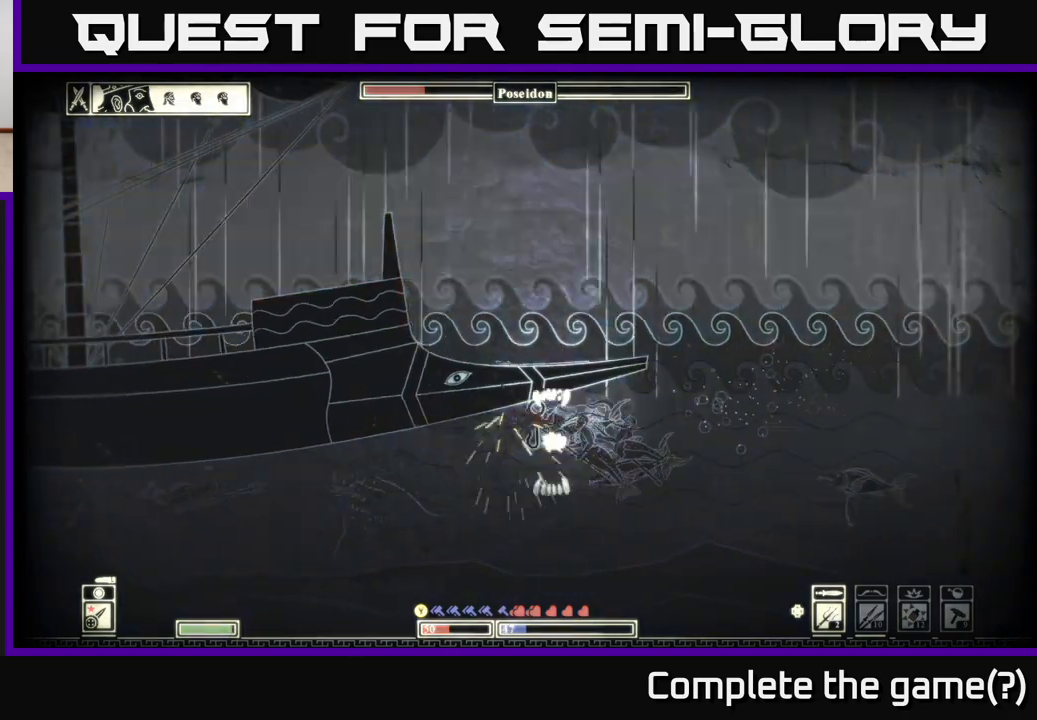
{"buttons": [], "left_stick": "right", "right_stick": "right", "events": [[150, "A", "down"], [267, "A", "up"], [367, "R2", "down"], [400, "right_stick", "right"], [483, "R2", "up"], [483, "left_stick", "right"]]}
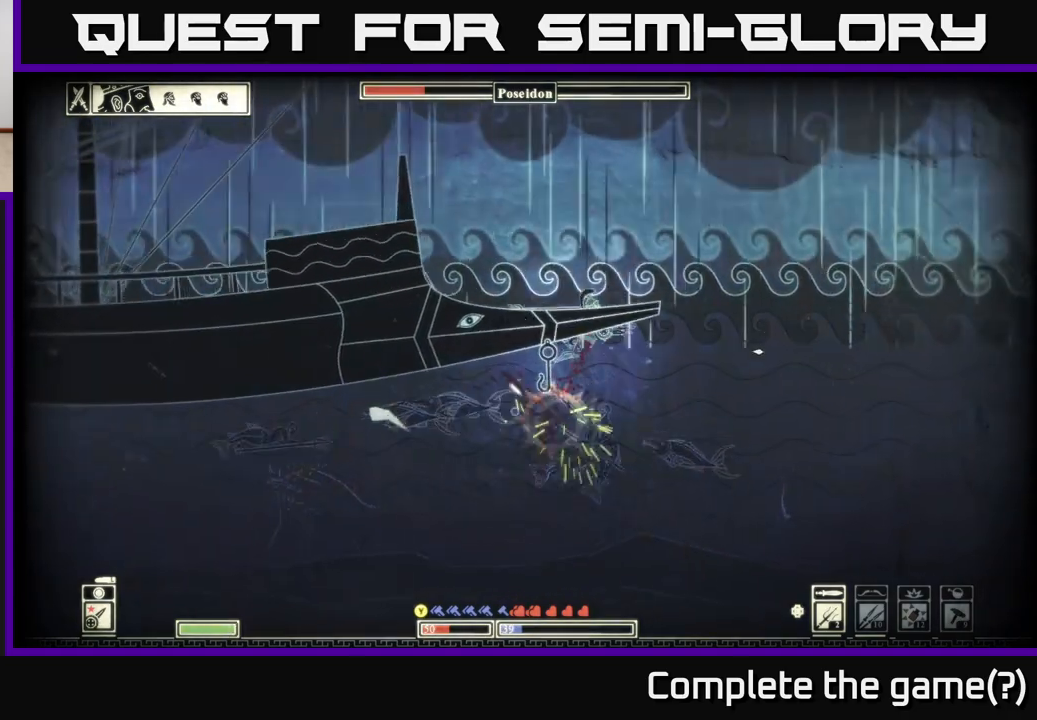
{"buttons": [], "left_stick": "left", "right_stick": "down", "events": [[67, "left_stick", "center"], [133, "left_stick", "down-left"], [217, "left_stick", "left"], [250, "right_stick", "down-right"], [383, "R2", "down"], [483, "right_stick", "down"], [500, "R2", "up"]]}
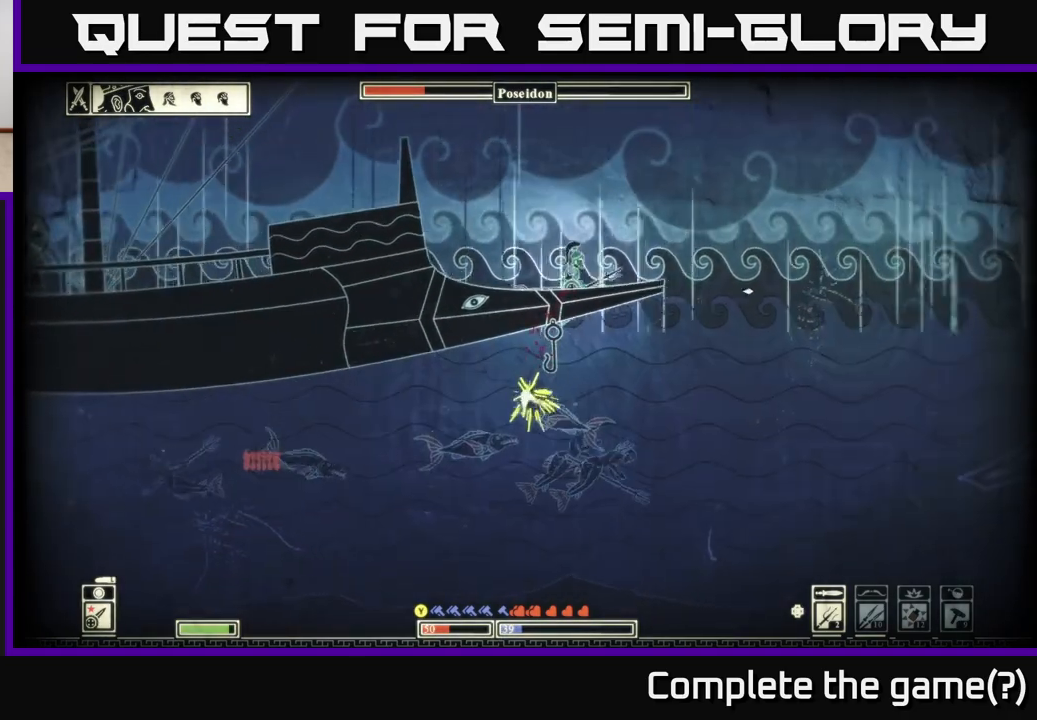
{"buttons": ["R2"], "left_stick": "up-left", "right_stick": "down", "events": [[17, "right_stick", "down-left"], [233, "R2", "down"], [250, "right_stick", "down"], [350, "R2", "up"], [350, "left_stick", "down-left"], [467, "R2", "down"], [500, "left_stick", "up-left"]]}
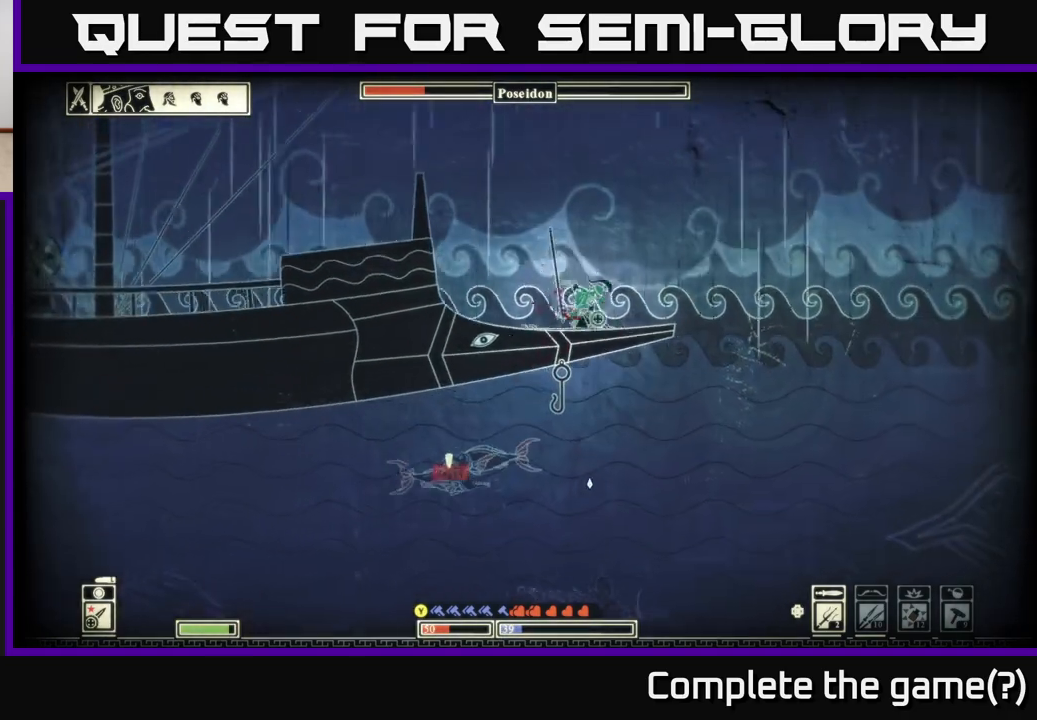
{"buttons": [], "left_stick": "left", "right_stick": "center", "events": [[83, "R2", "up"], [217, "right_stick", "center"], [333, "A", "down"], [383, "left_stick", "left"], [417, "A", "up"]]}
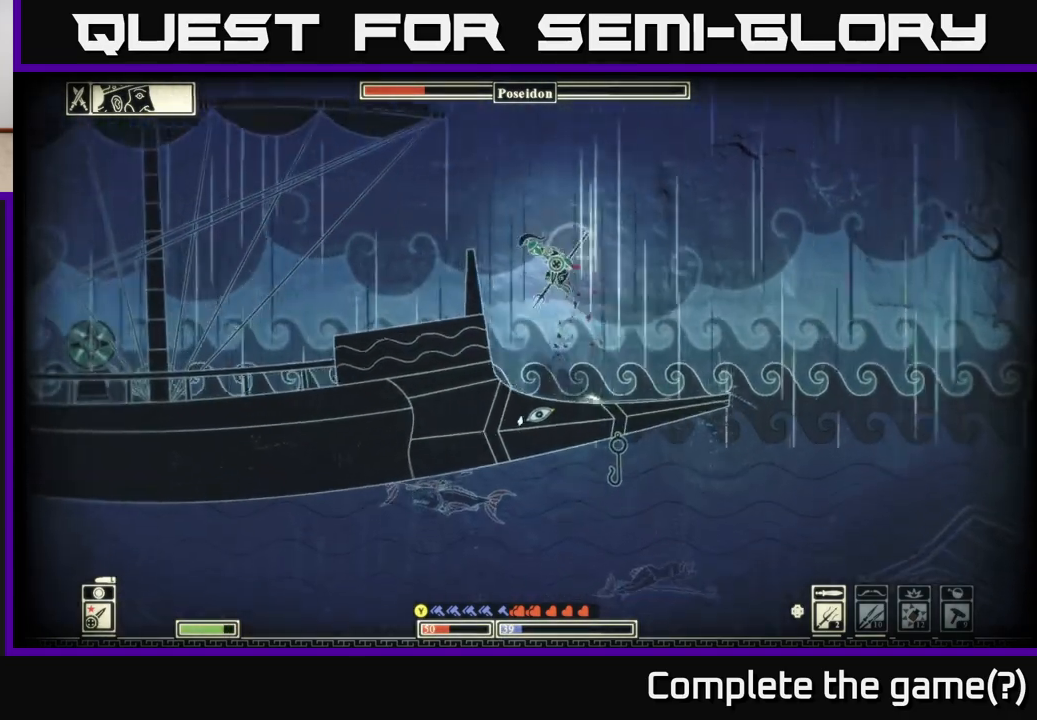
{"buttons": ["B"], "left_stick": "left", "right_stick": "center", "events": [[50, "A", "down"], [183, "A", "up"], [433, "B", "down"]]}
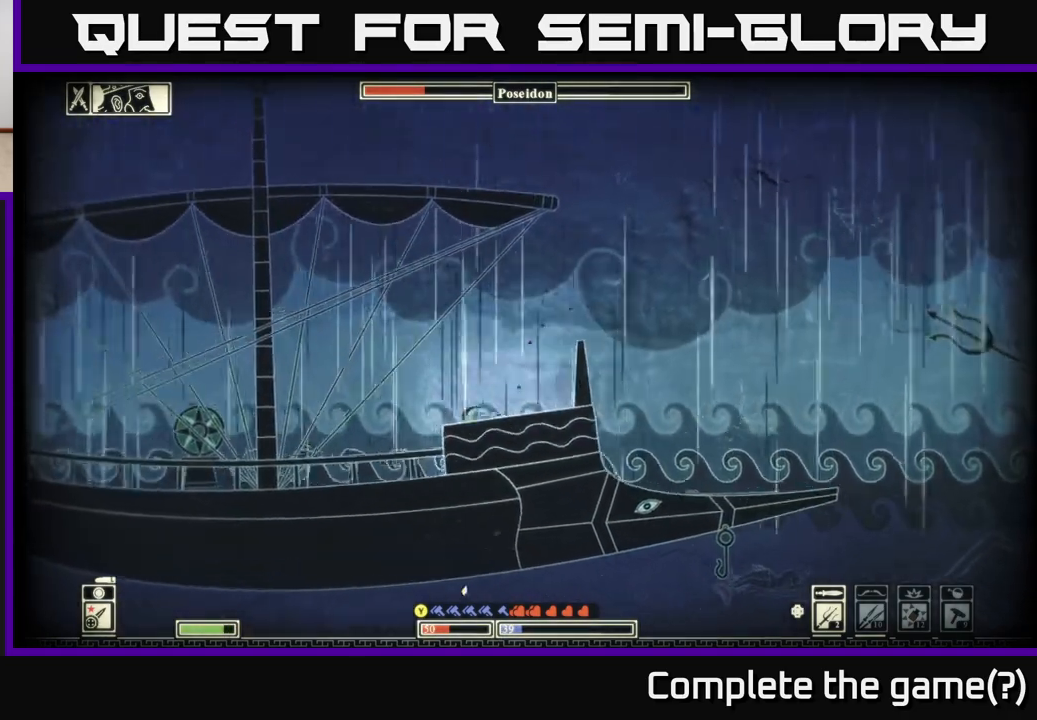
{"buttons": ["DPAD_RIGHT"], "left_stick": "left", "right_stick": "center", "events": [[67, "B", "up"], [433, "DPAD_RIGHT", "down"]]}
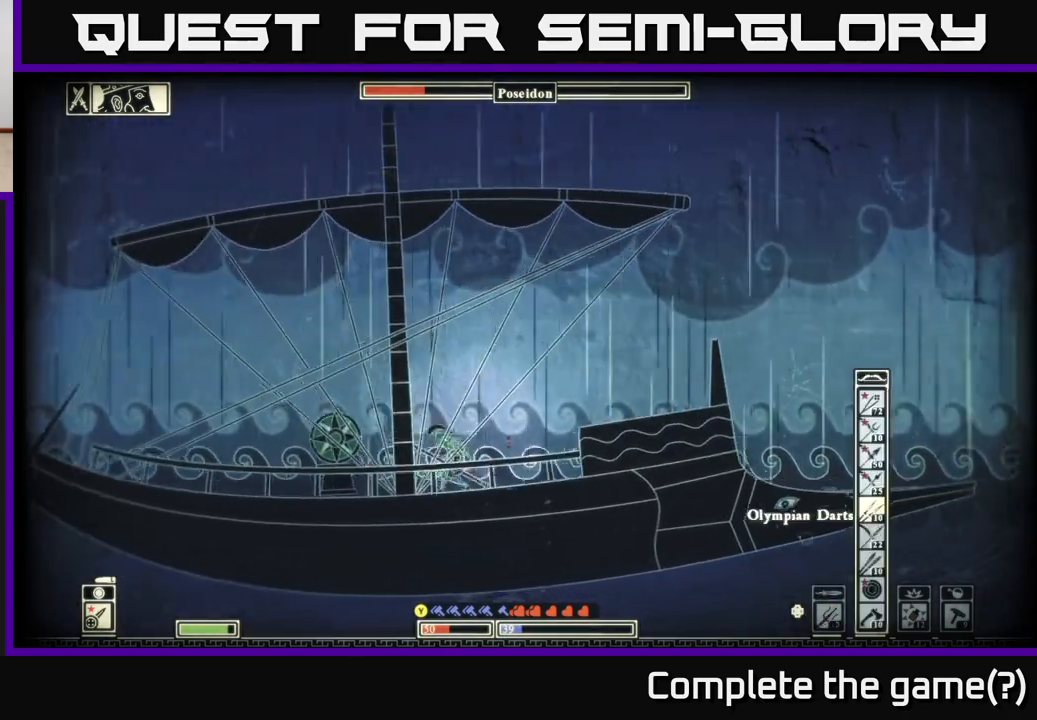
{"buttons": ["R2"], "left_stick": "right", "right_stick": "right", "events": [[17, "DPAD_RIGHT", "up"], [217, "right_stick", "right"], [250, "left_stick", "up"], [283, "R2", "down"], [300, "left_stick", "right"]]}
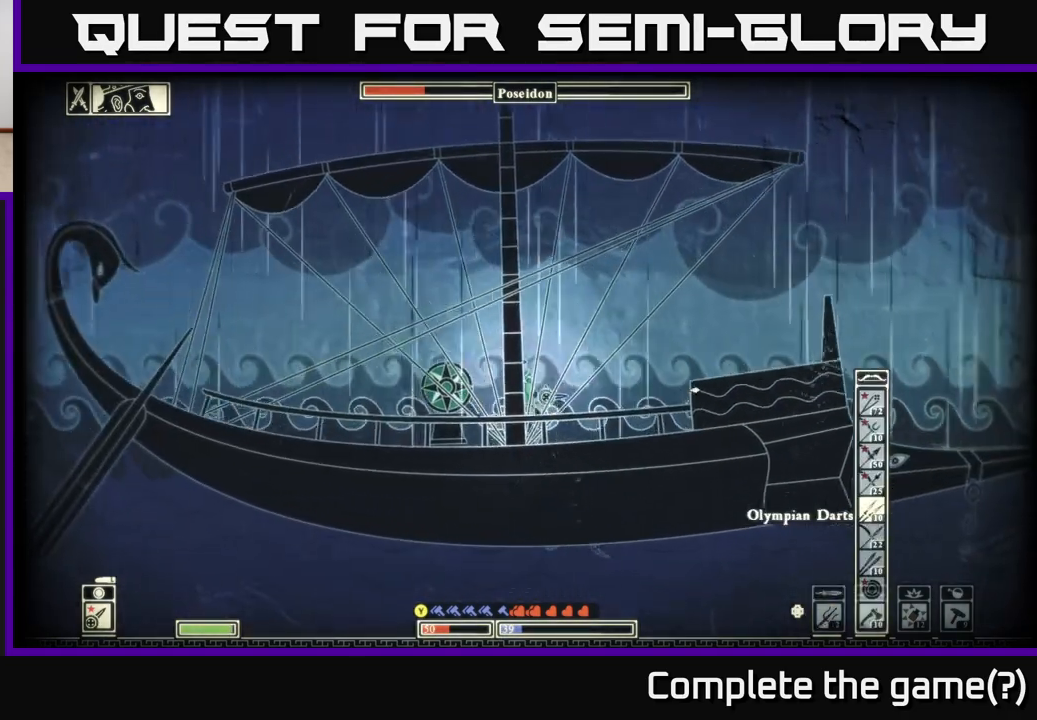
{"buttons": [], "left_stick": "left", "right_stick": "up-right", "events": [[250, "left_stick", "center"], [300, "right_stick", "up-right"], [350, "left_stick", "left"], [400, "R2", "up"]]}
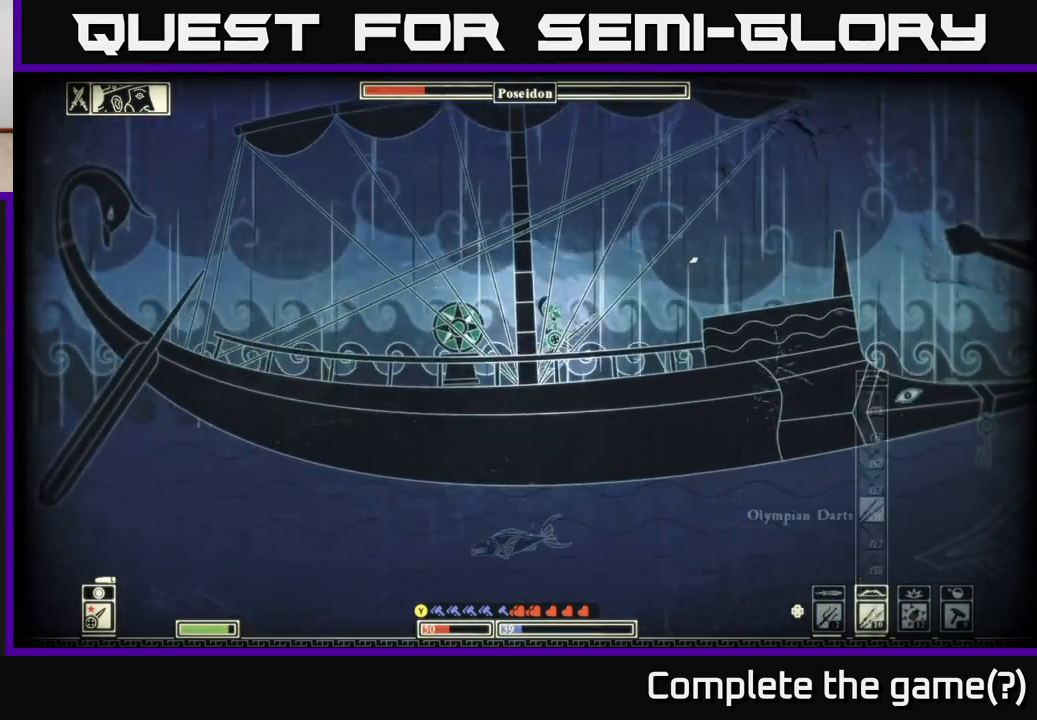
{"buttons": [], "left_stick": "center", "right_stick": "up-right", "events": [[200, "left_stick", "center"], [383, "left_stick", "left"], [467, "left_stick", "center"]]}
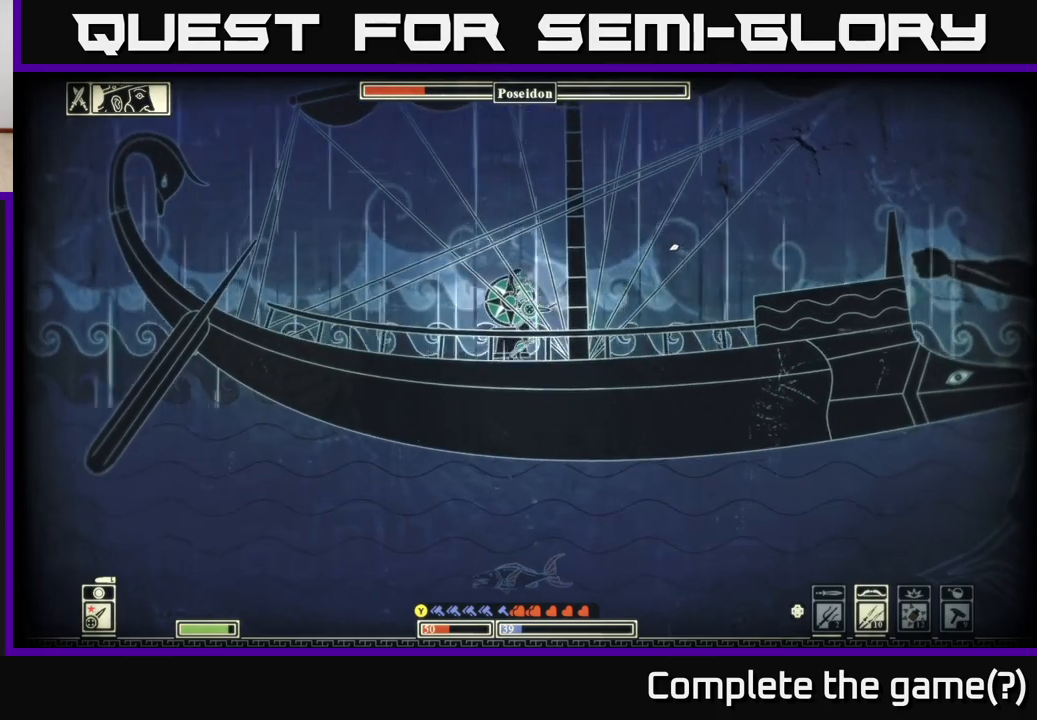
{"buttons": [], "left_stick": "center", "right_stick": "up-right", "events": [[267, "DPAD_LEFT", "down"], [333, "DPAD_LEFT", "up"]]}